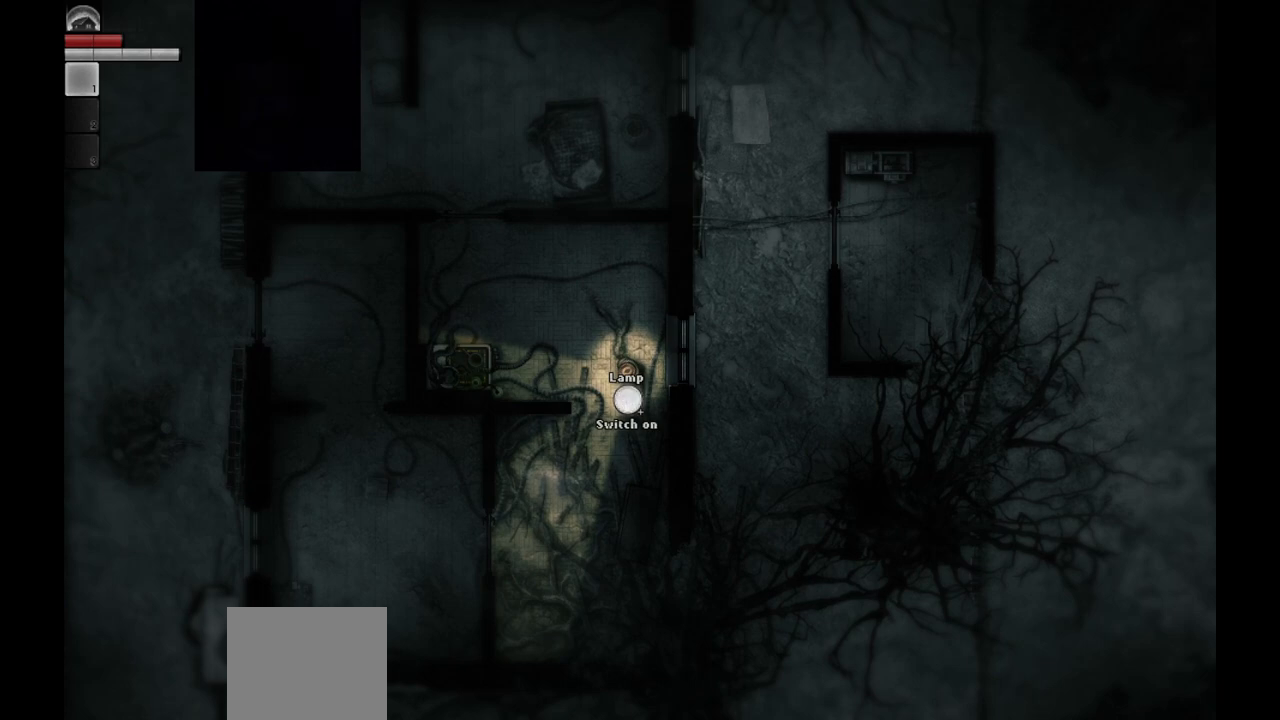
Gameplay with a controller (PlayStation layout); each line is a JSON object with the inputs held at the frame after it. "events" lists button and stick changes between this image and that frame as [ms after this image, input, new state], when the widget could be followed in between.
{"buttons": [], "left_stick": "center", "right_stick": "center", "events": [[383, "R1", "down"], [500, "R1", "up"]]}
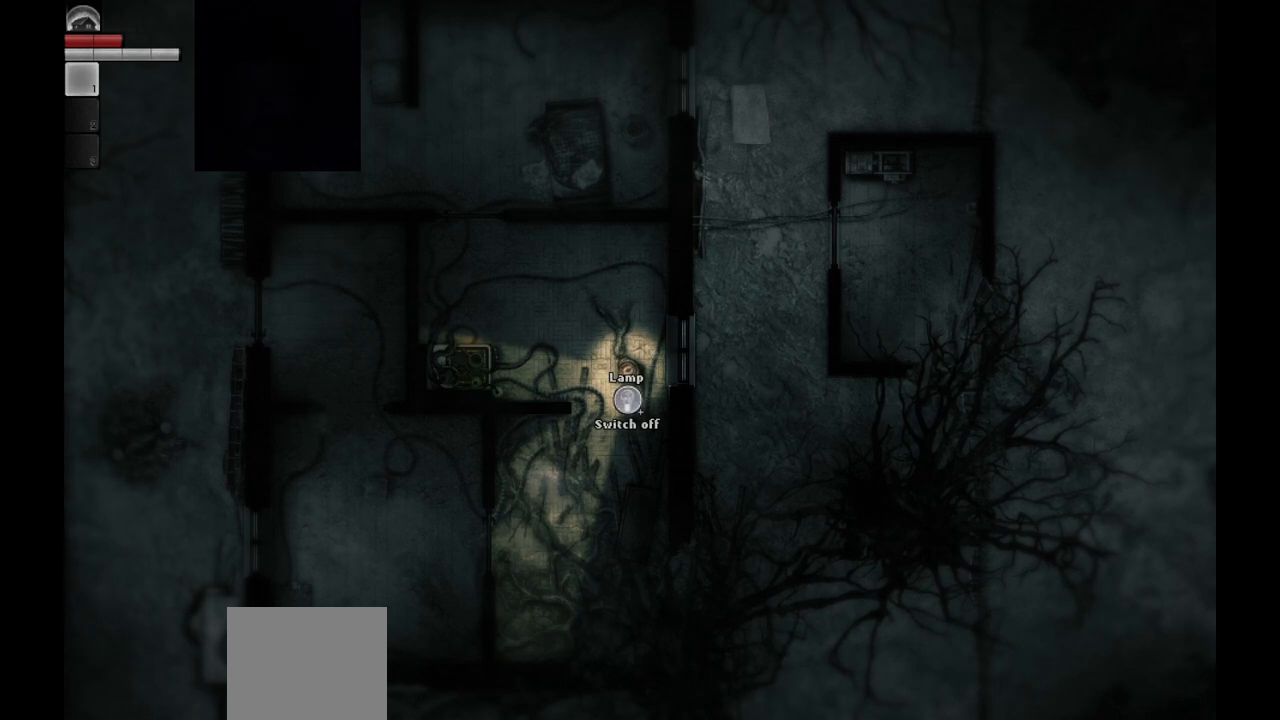
{"buttons": [], "left_stick": "center", "right_stick": "center", "events": [[350, "R1", "down"], [450, "R1", "up"]]}
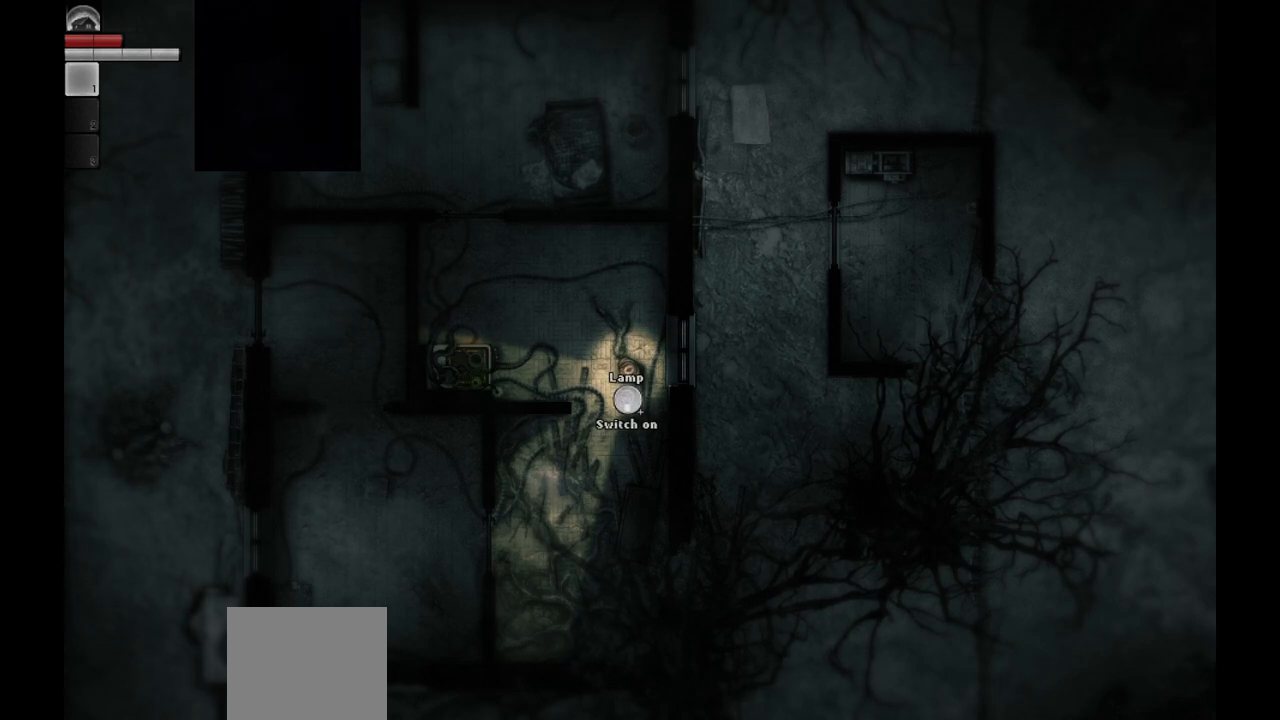
{"buttons": [], "left_stick": "center", "right_stick": "center", "events": [[133, "left_stick", "up"], [183, "left_stick", "up-right"], [367, "left_stick", "center"]]}
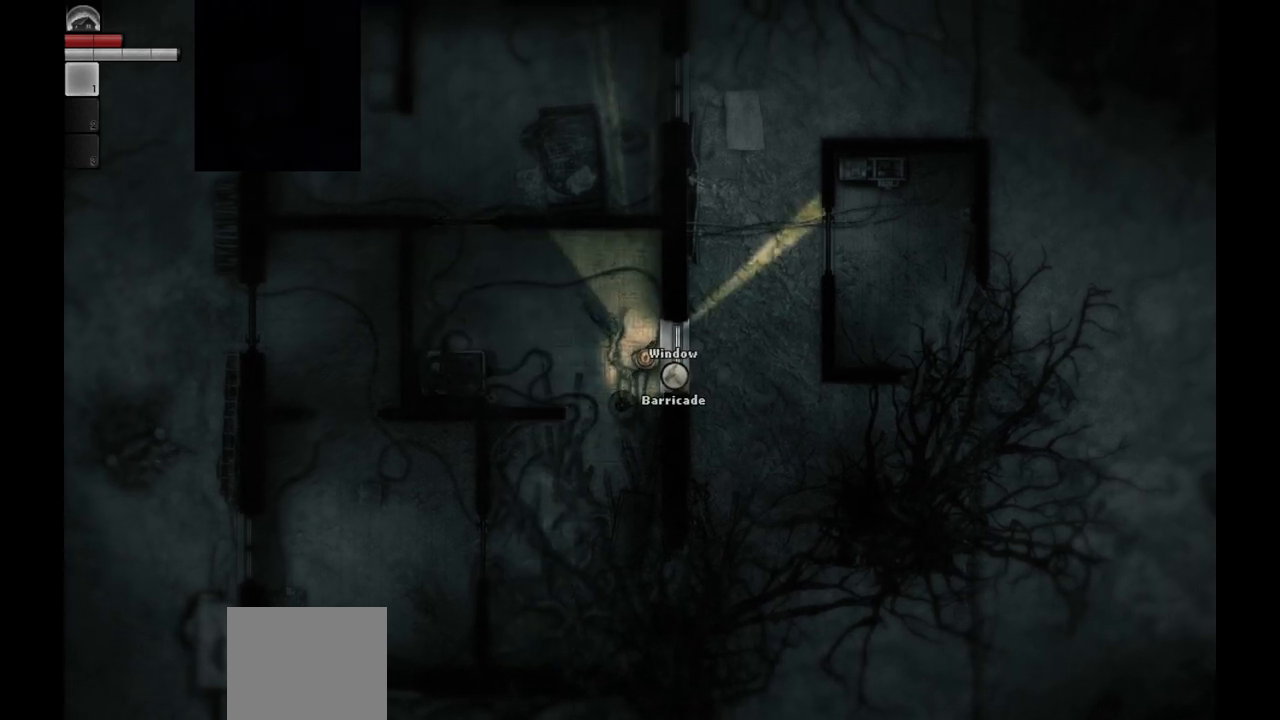
{"buttons": [], "left_stick": "center", "right_stick": "center", "events": []}
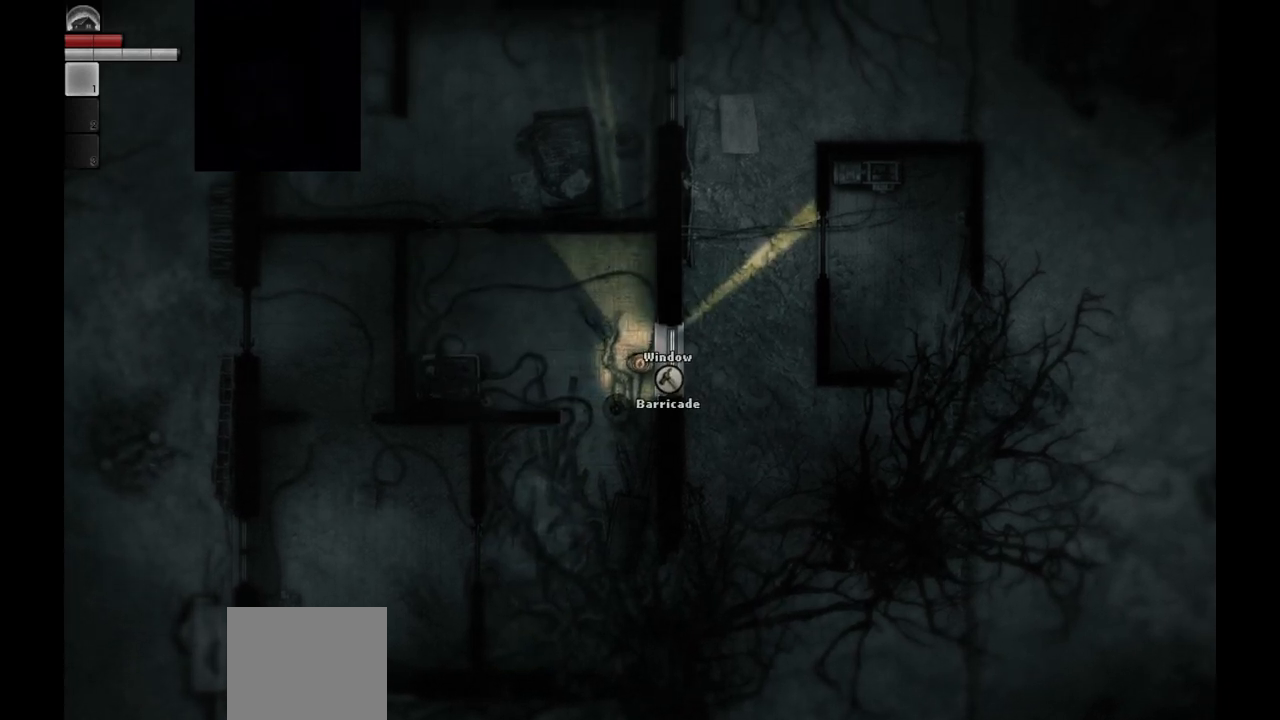
{"buttons": [], "left_stick": "down-right", "right_stick": "center", "events": [[200, "left_stick", "up"], [433, "left_stick", "right"], [483, "left_stick", "down-right"]]}
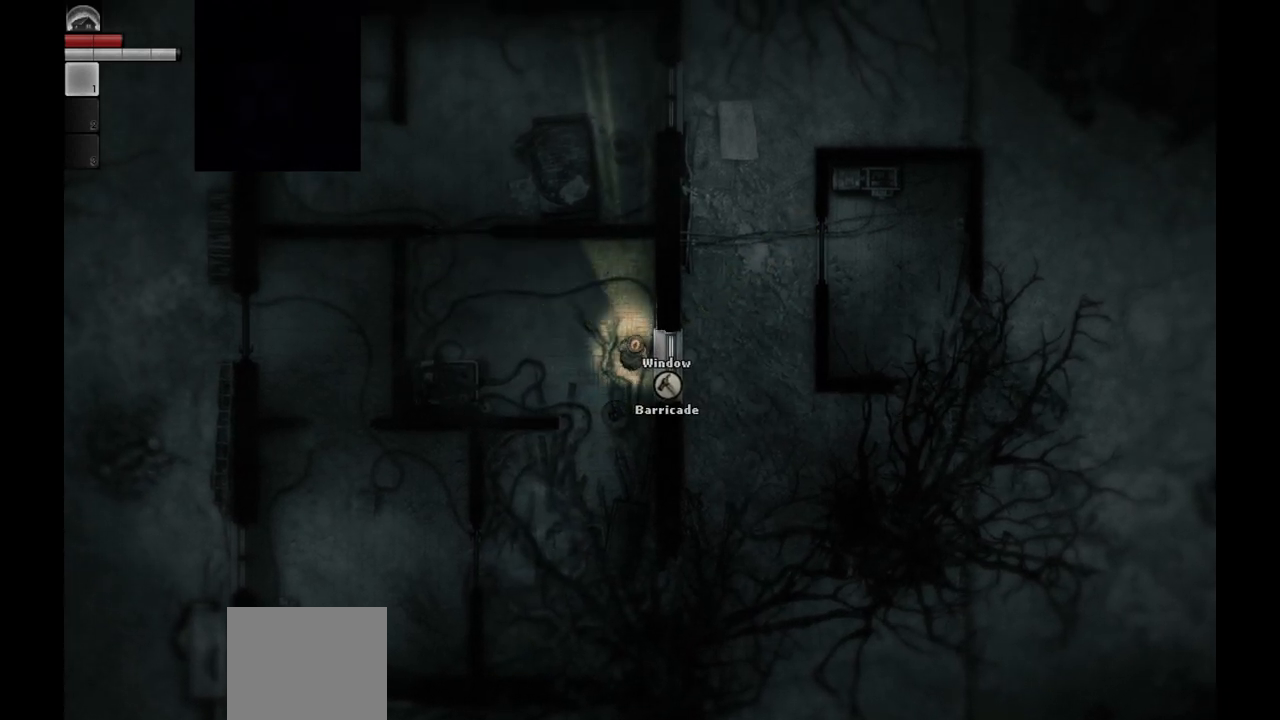
{"buttons": [], "left_stick": "center", "right_stick": "center", "events": [[167, "left_stick", "center"], [217, "R1", "down"], [350, "R1", "up"]]}
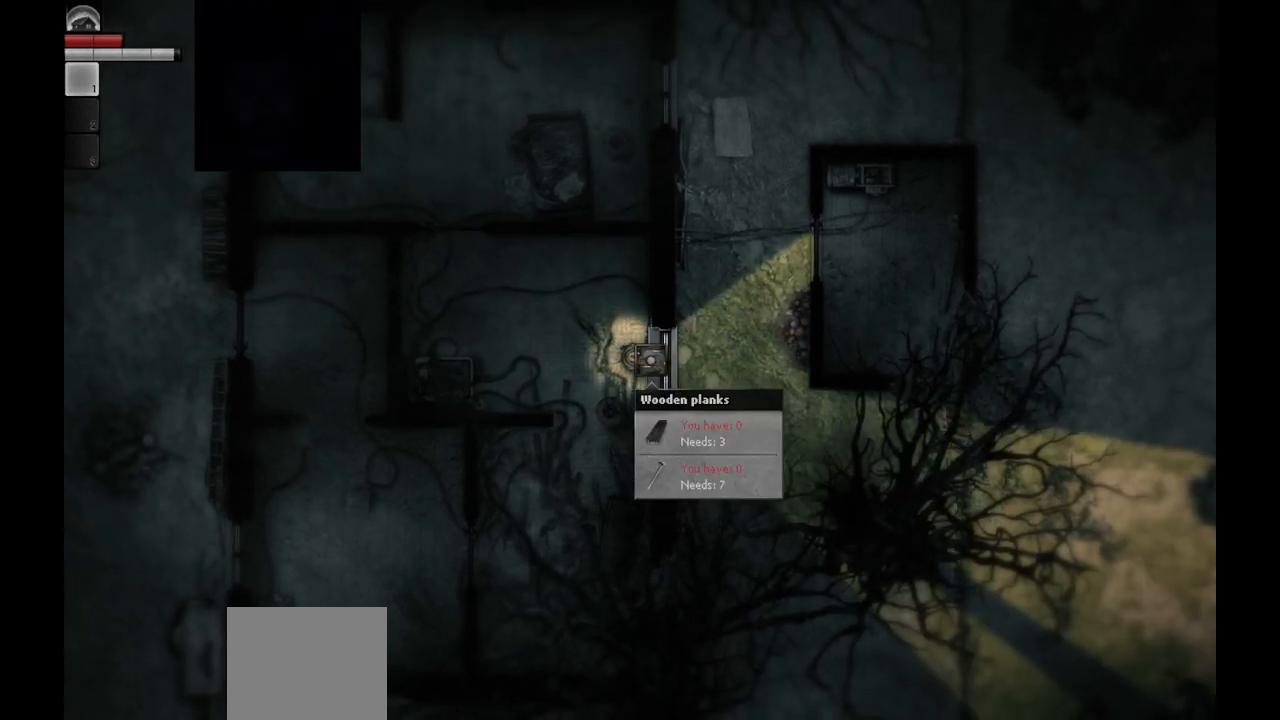
{"buttons": [], "left_stick": "center", "right_stick": "center", "events": []}
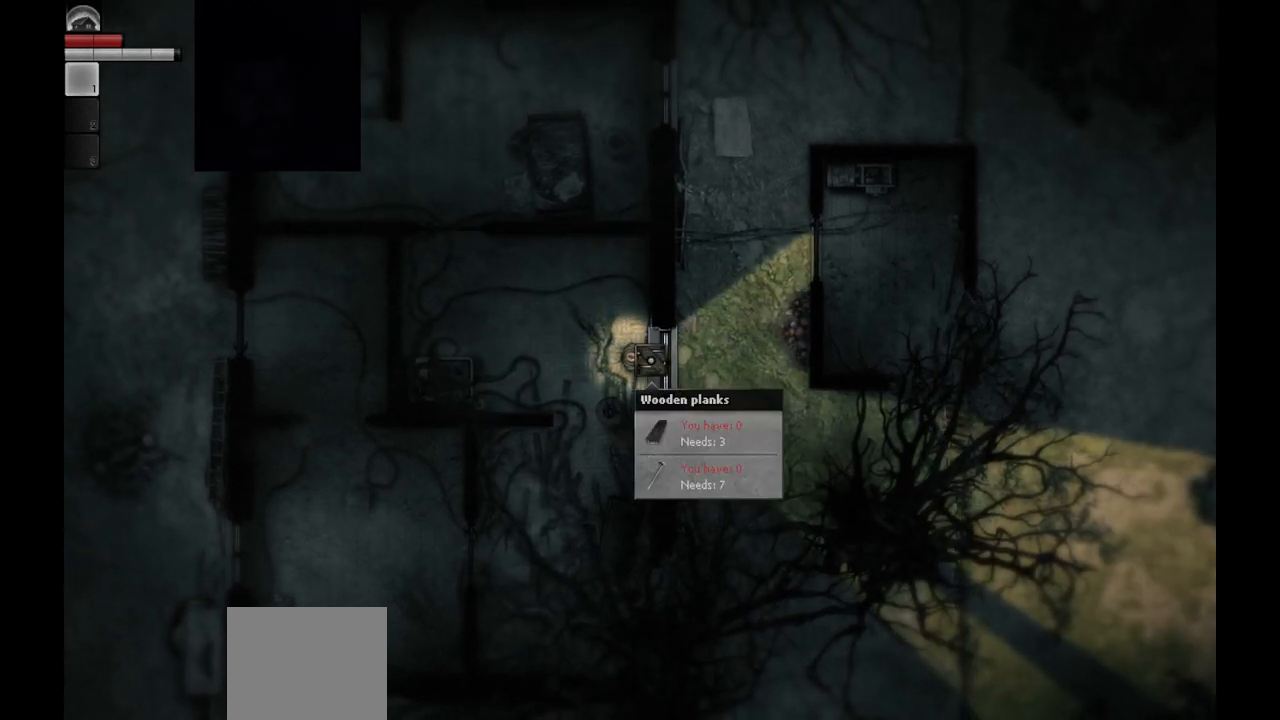
{"buttons": [], "left_stick": "left", "right_stick": "center", "events": [[317, "CIRCLE", "down"], [333, "left_stick", "left"], [400, "CIRCLE", "up"]]}
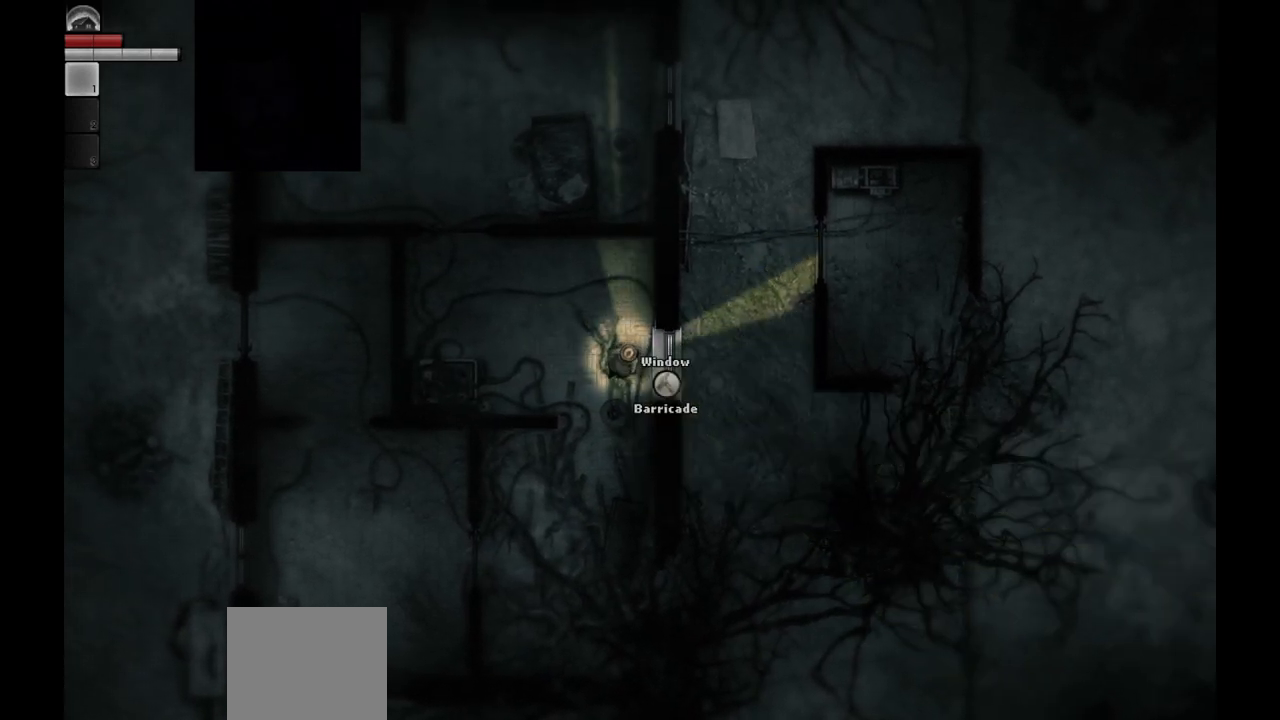
{"buttons": [], "left_stick": "down", "right_stick": "center", "events": [[83, "left_stick", "down-left"], [250, "left_stick", "down"]]}
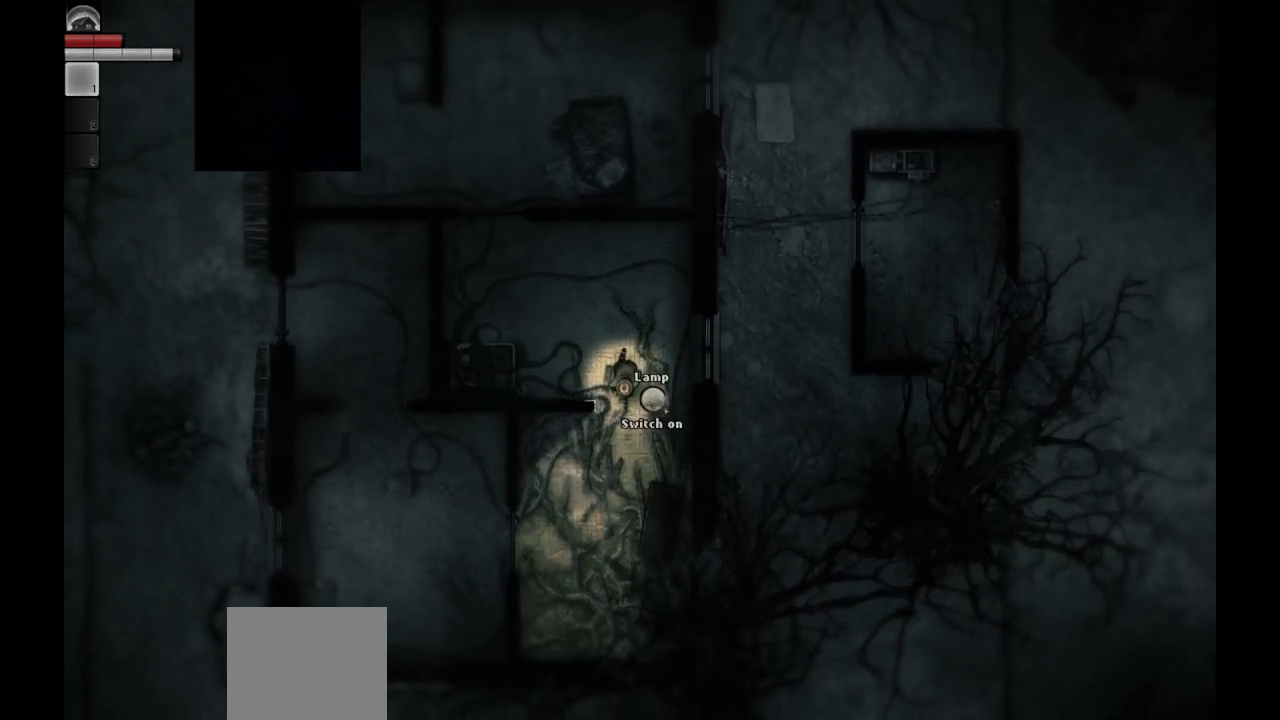
{"buttons": [], "left_stick": "down", "right_stick": "center", "events": []}
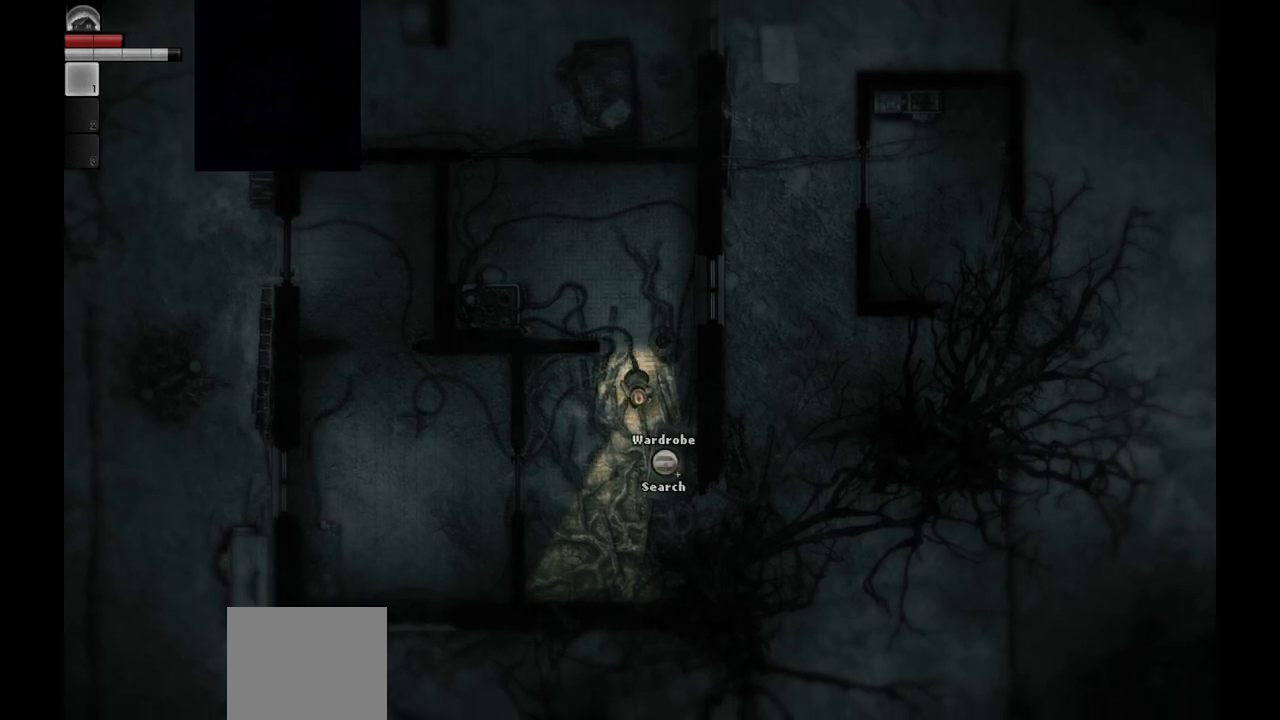
{"buttons": [], "left_stick": "center", "right_stick": "center", "events": [[217, "left_stick", "center"]]}
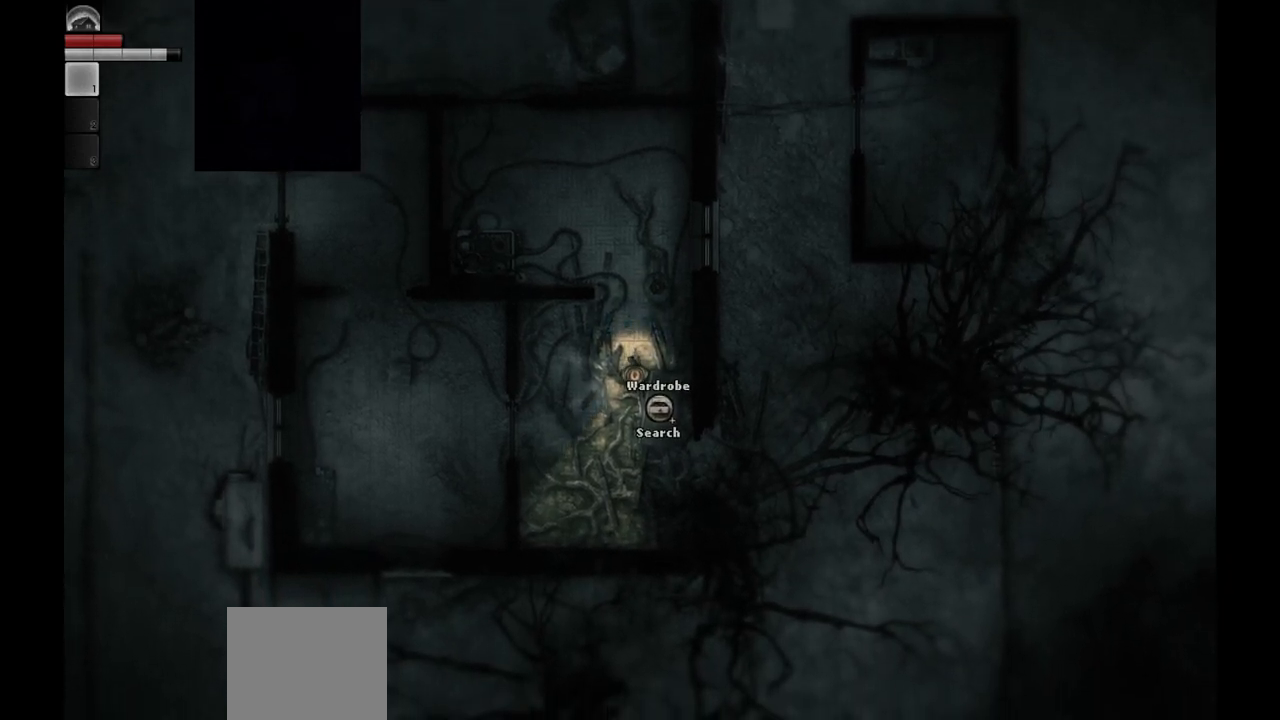
{"buttons": [], "left_stick": "center", "right_stick": "center", "events": []}
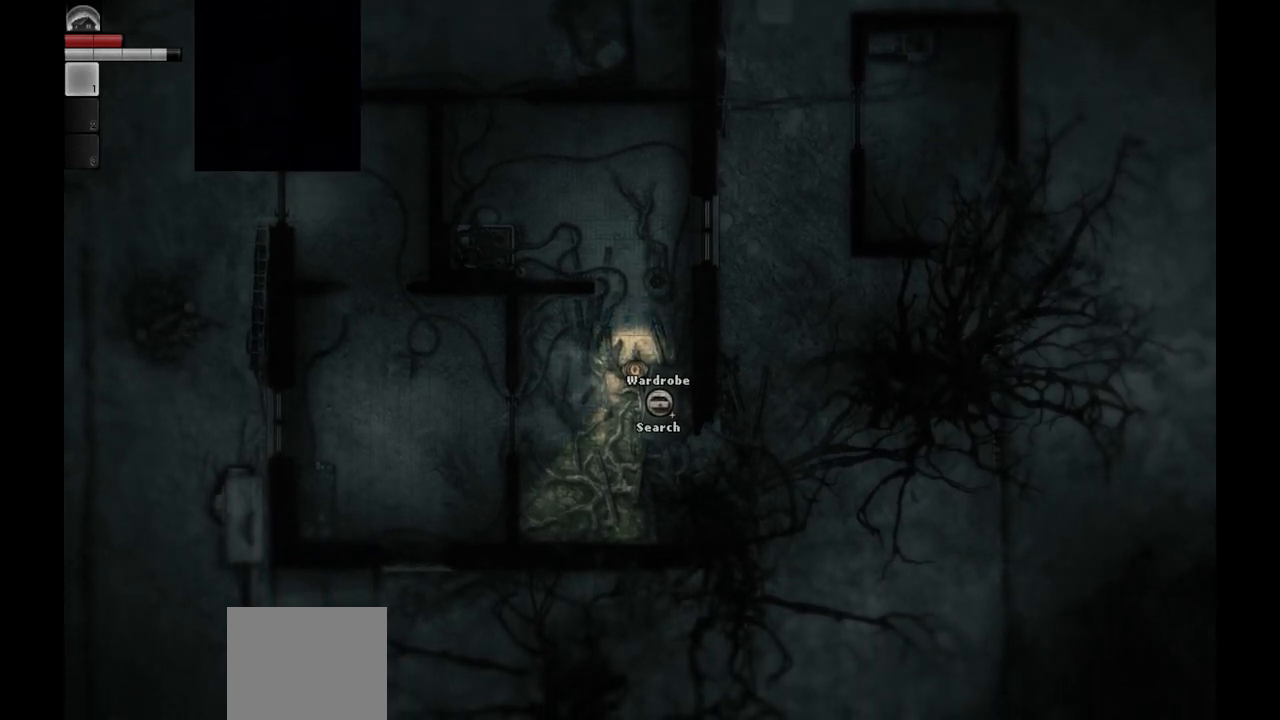
{"buttons": [], "left_stick": "center", "right_stick": "center", "events": [[67, "left_stick", "down-right"], [317, "left_stick", "center"], [417, "R1", "down"], [450, "R1", "up"]]}
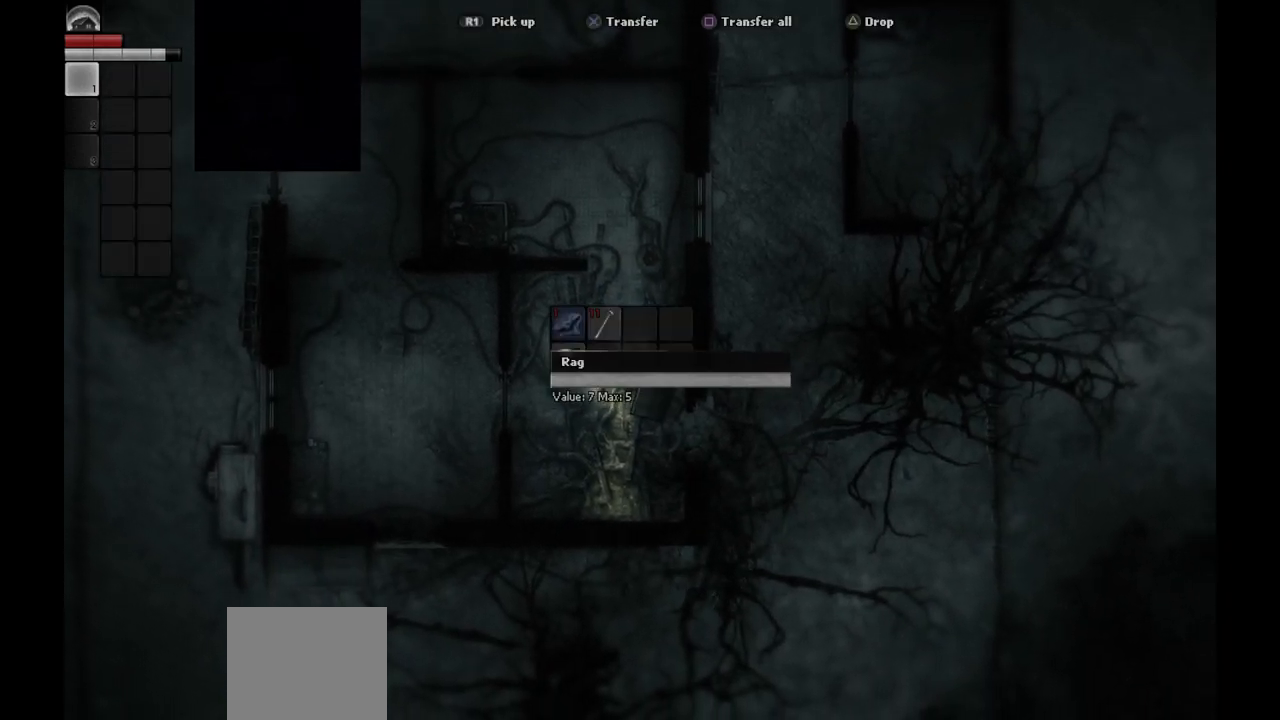
{"buttons": [], "left_stick": "center", "right_stick": "center", "events": []}
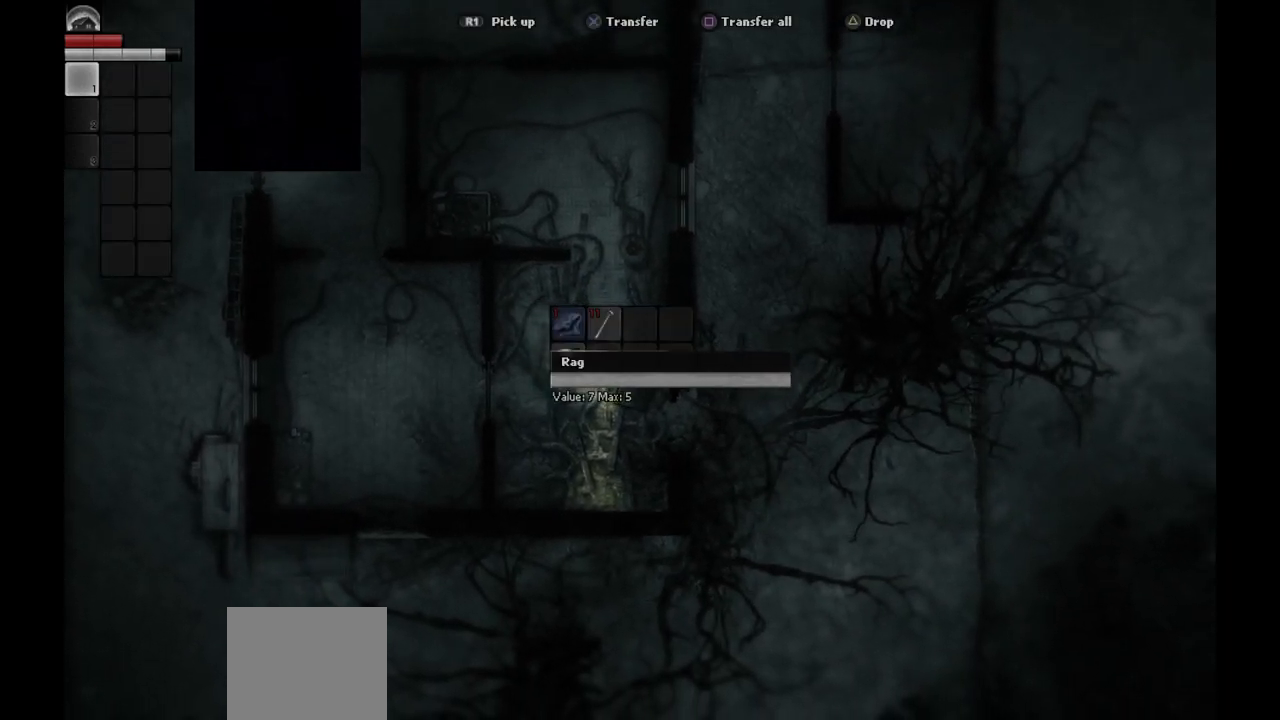
{"buttons": [], "left_stick": "center", "right_stick": "center", "events": [[367, "DPAD_RIGHT", "down"], [483, "DPAD_RIGHT", "up"]]}
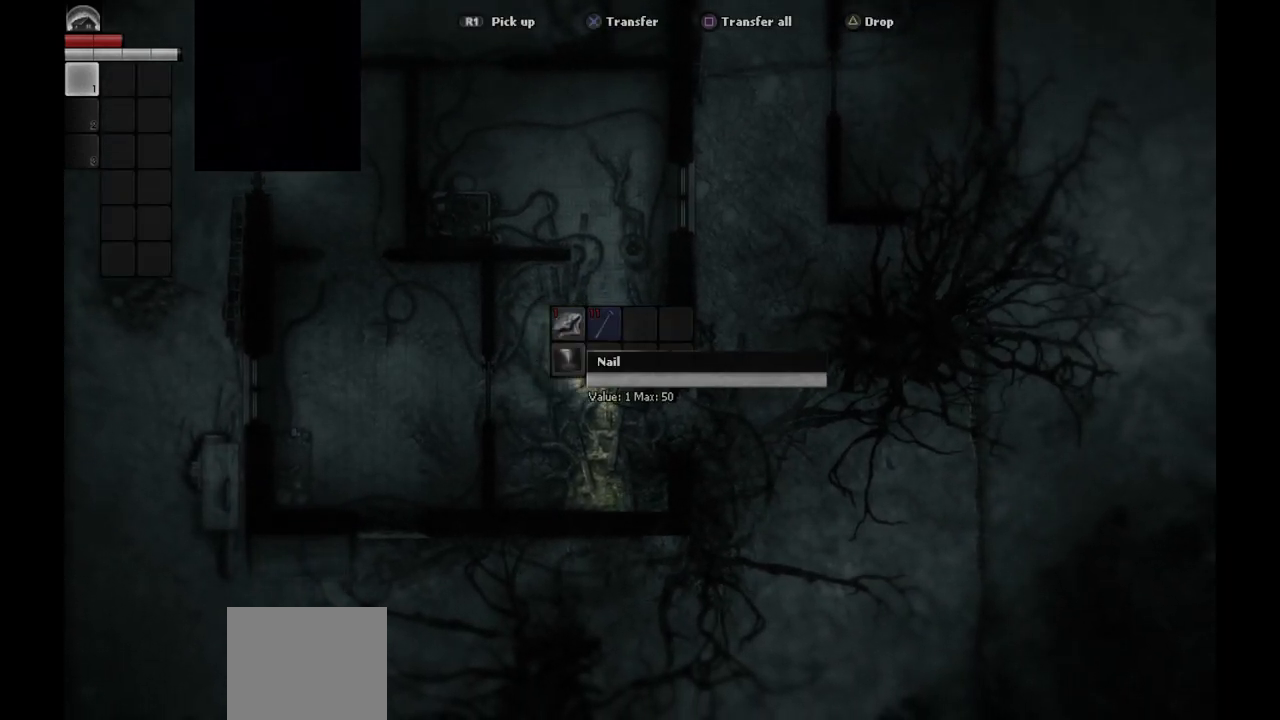
{"buttons": ["CROSS"], "left_stick": "center", "right_stick": "center", "events": [[150, "DPAD_LEFT", "down"], [217, "DPAD_LEFT", "up"], [283, "CROSS", "down"], [400, "CROSS", "up"], [483, "CROSS", "down"]]}
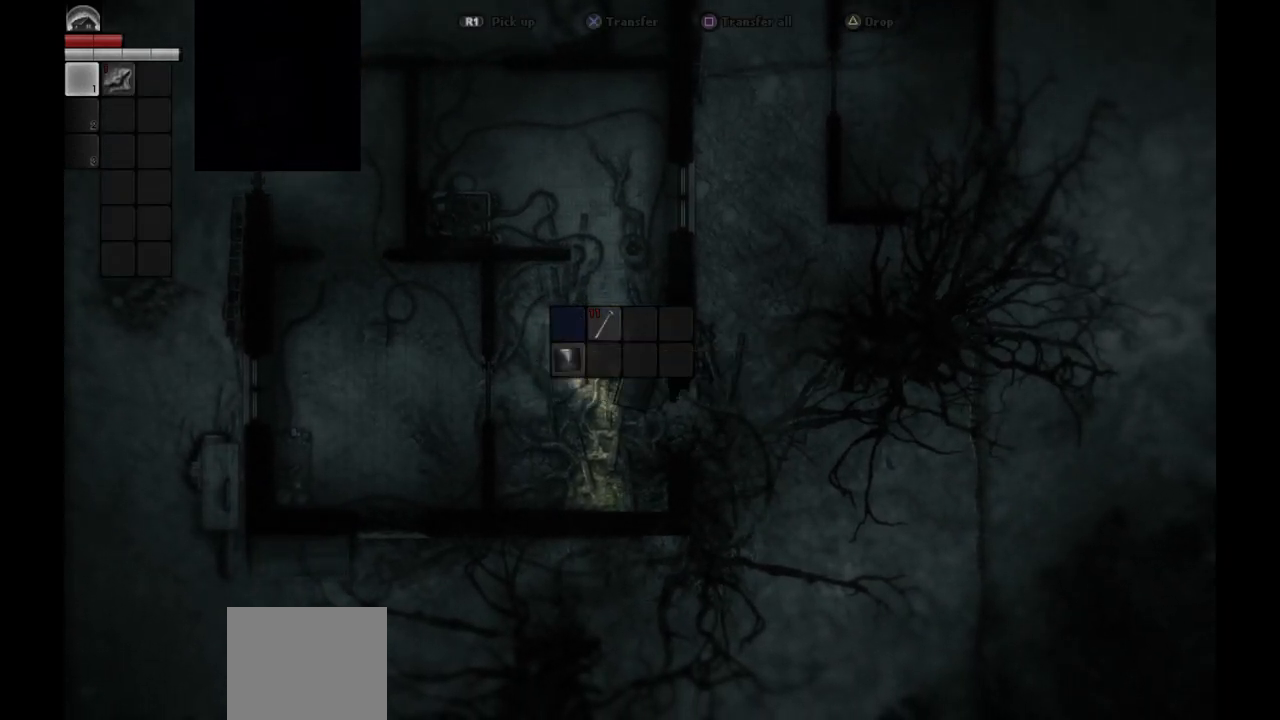
{"buttons": ["CROSS"], "left_stick": "center", "right_stick": "center", "events": [[50, "CROSS", "up"], [183, "DPAD_RIGHT", "down"], [283, "DPAD_RIGHT", "up"], [333, "CROSS", "down"], [433, "CROSS", "up"], [483, "CROSS", "down"]]}
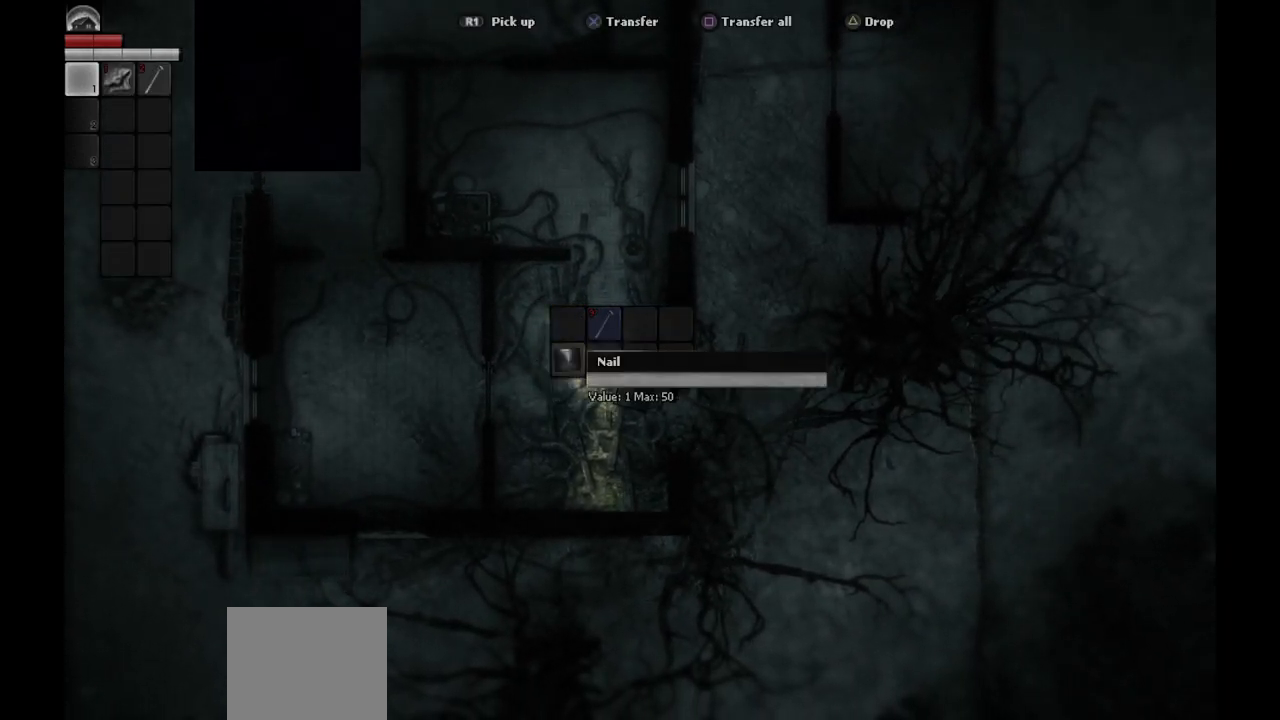
{"buttons": ["CROSS"], "left_stick": "center", "right_stick": "center", "events": [[83, "CROSS", "up"], [150, "CROSS", "down"], [217, "CROSS", "up"], [300, "CROSS", "down"], [383, "CROSS", "up"], [467, "CROSS", "down"]]}
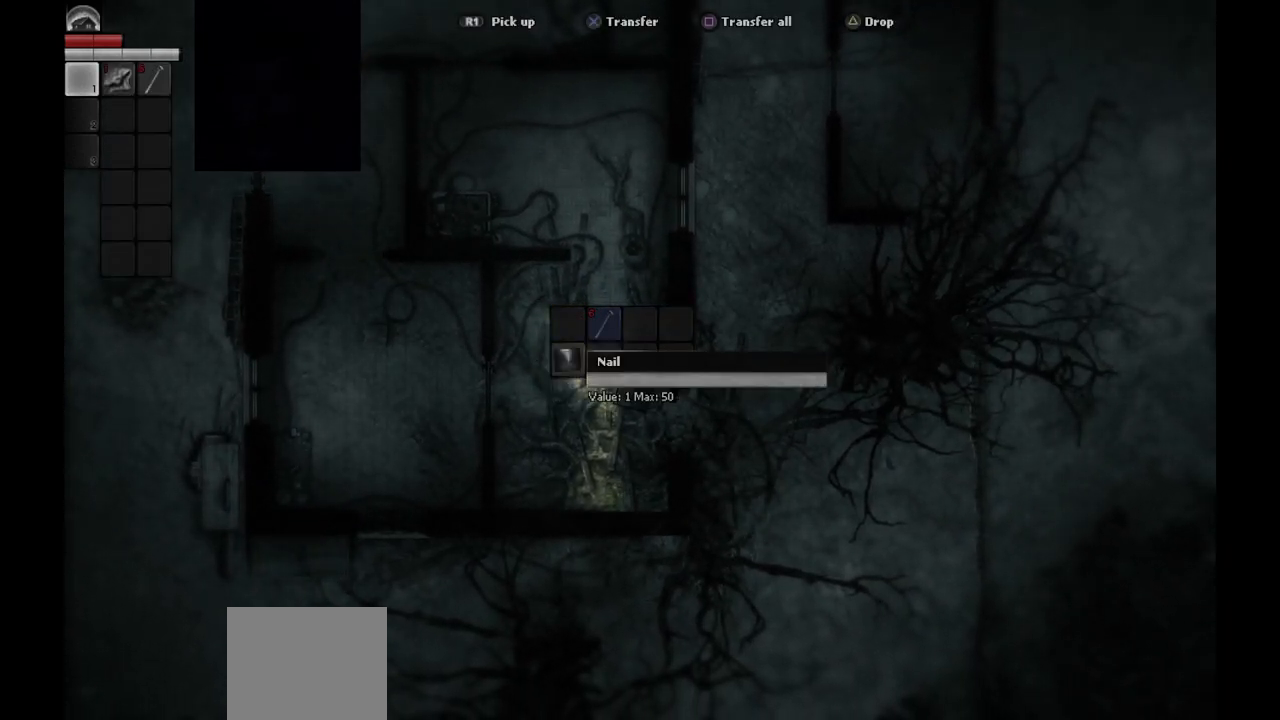
{"buttons": ["CROSS"], "left_stick": "center", "right_stick": "center", "events": [[67, "CROSS", "up"], [117, "CROSS", "down"], [200, "CROSS", "up"], [283, "CROSS", "down"], [383, "CROSS", "up"], [433, "CROSS", "down"]]}
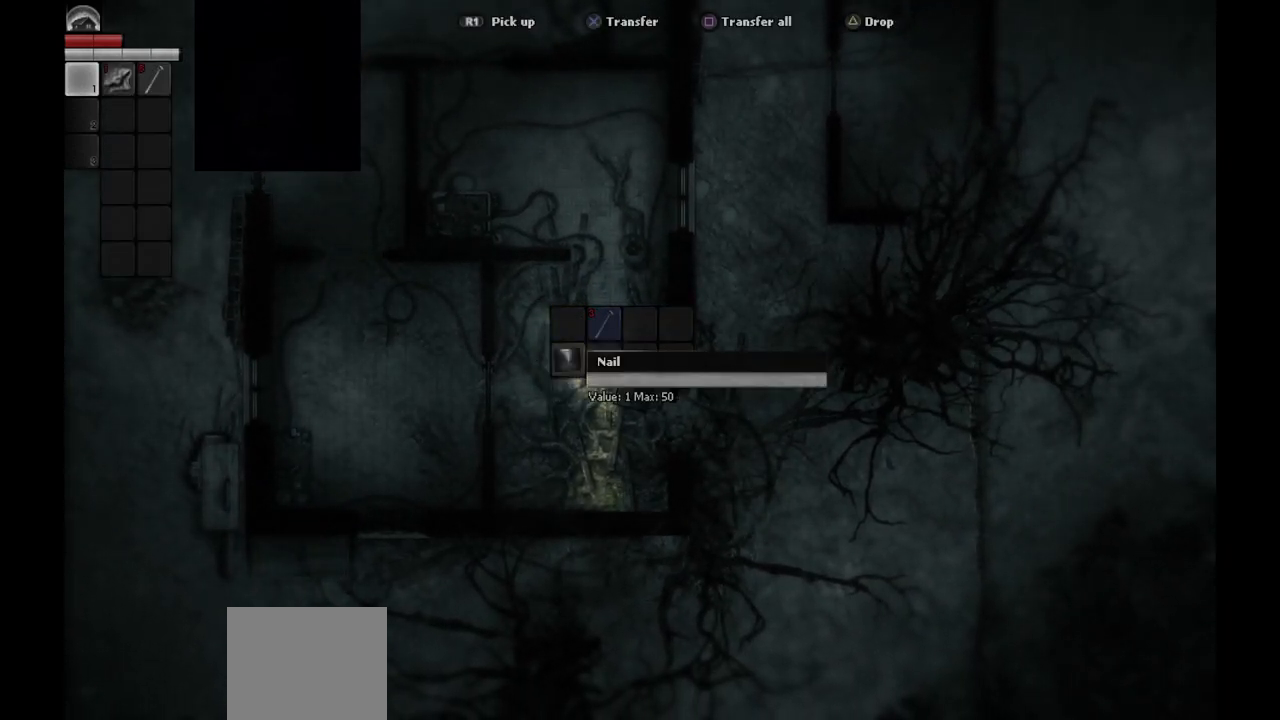
{"buttons": ["CROSS"], "left_stick": "center", "right_stick": "center", "events": [[50, "CROSS", "up"], [83, "CROSS", "down"], [183, "CROSS", "up"], [250, "CROSS", "down"], [350, "CROSS", "up"], [417, "CROSS", "down"]]}
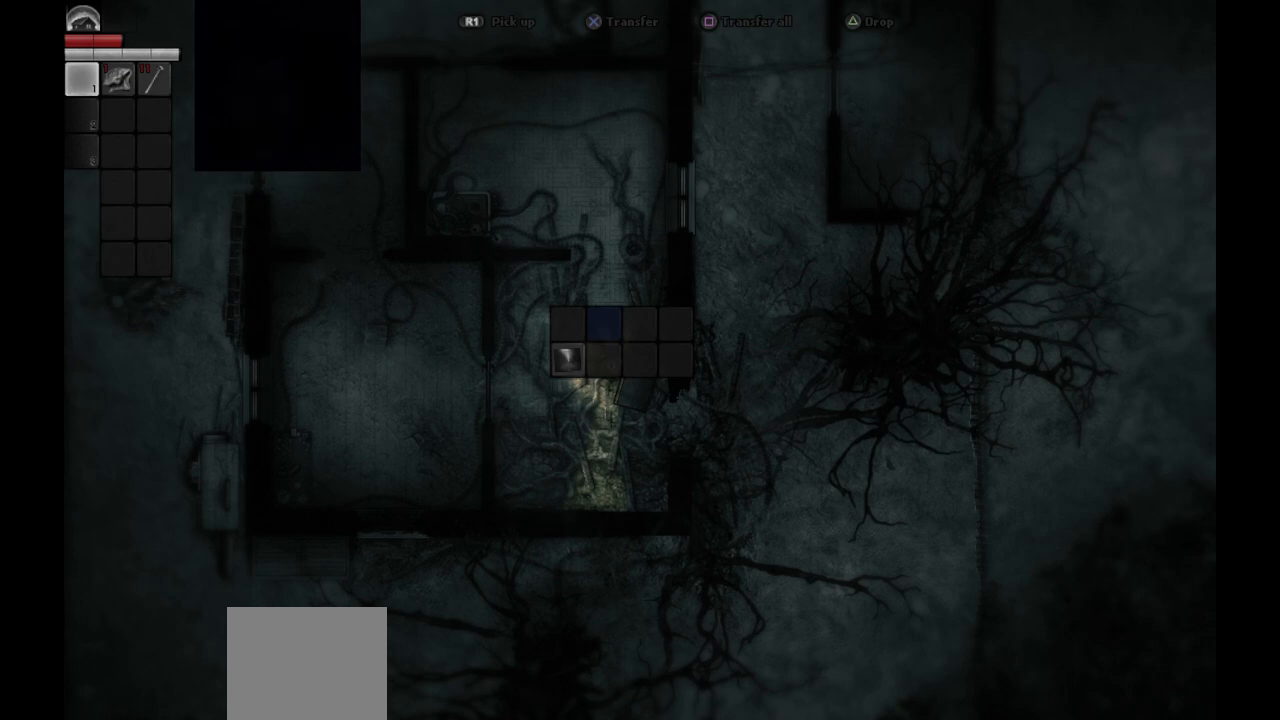
{"buttons": [], "left_stick": "center", "right_stick": "center", "events": [[33, "CROSS", "up"], [217, "DPAD_DOWN", "down"], [317, "DPAD_DOWN", "up"], [450, "DPAD_LEFT", "down"], [500, "DPAD_LEFT", "up"]]}
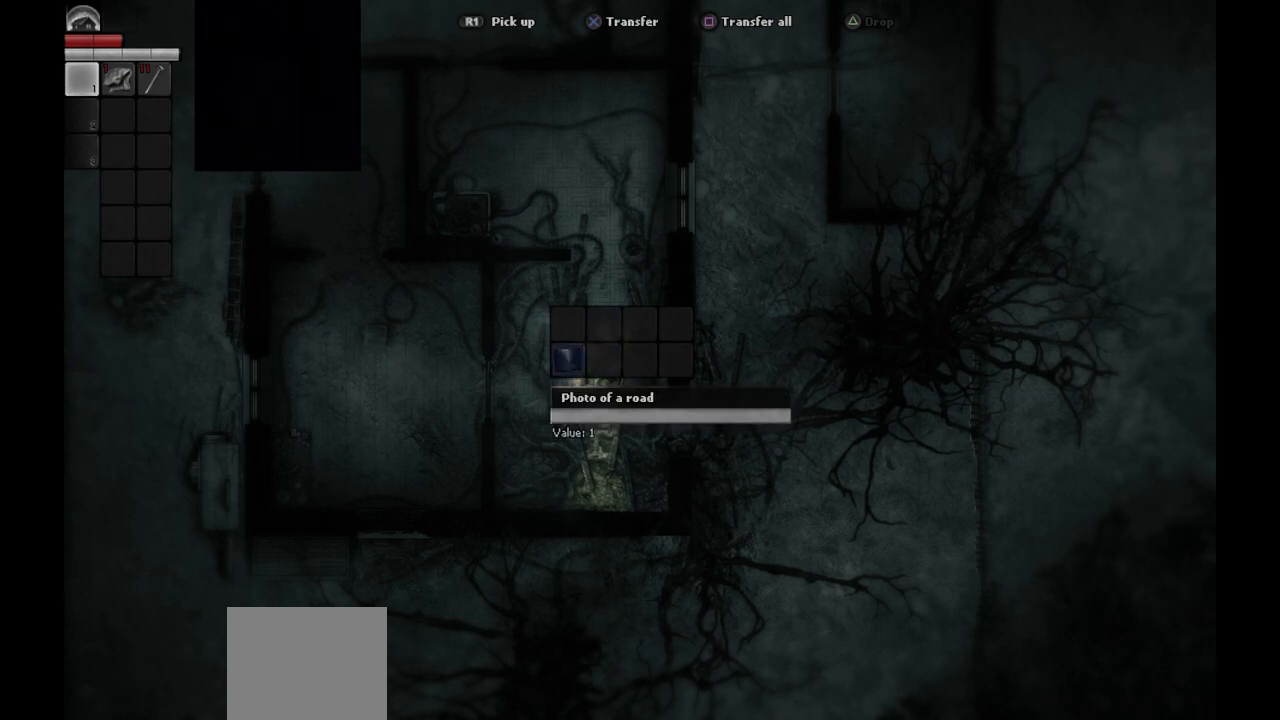
{"buttons": [], "left_stick": "center", "right_stick": "center", "events": []}
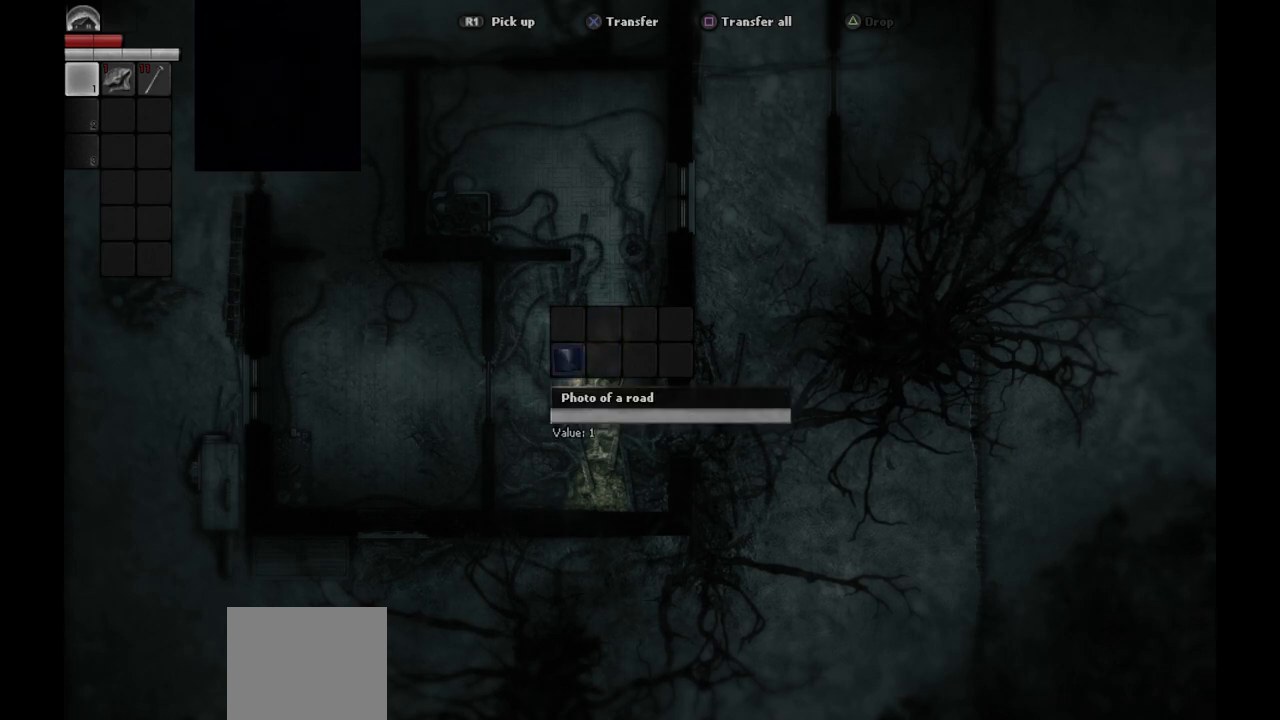
{"buttons": [], "left_stick": "center", "right_stick": "center", "events": [[183, "CROSS", "down"], [317, "CROSS", "up"]]}
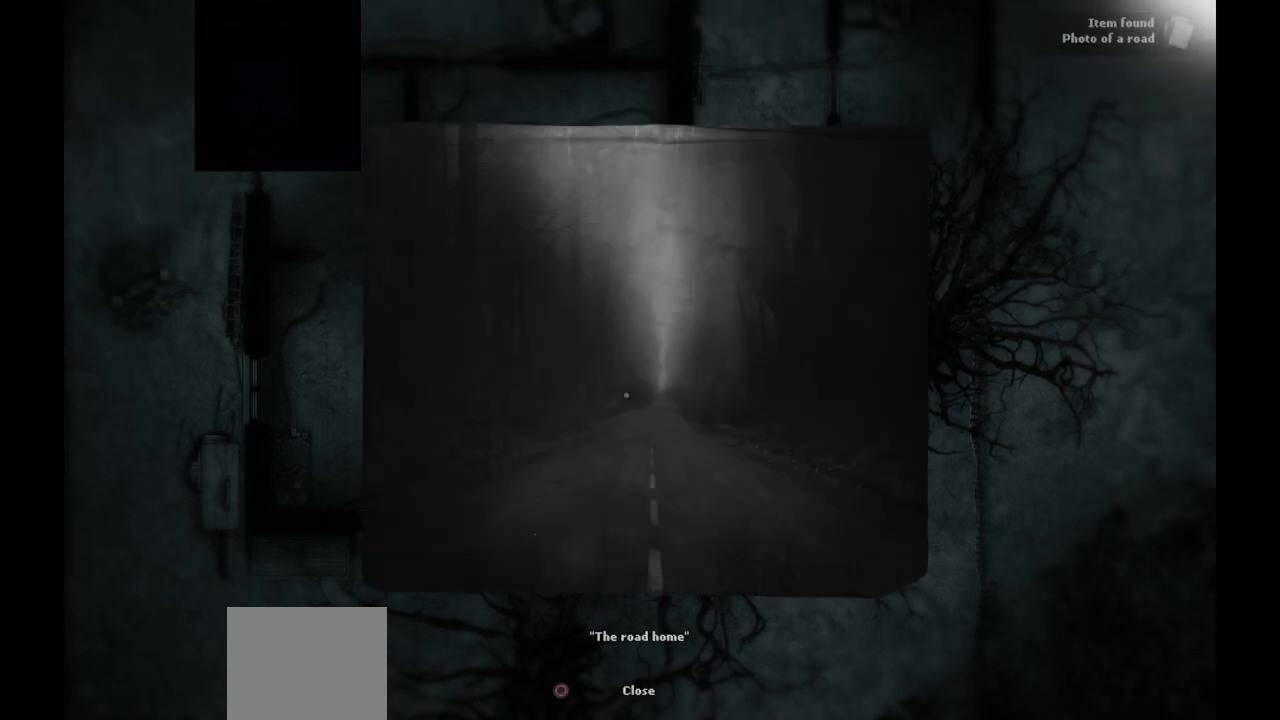
{"buttons": [], "left_stick": "center", "right_stick": "center", "events": []}
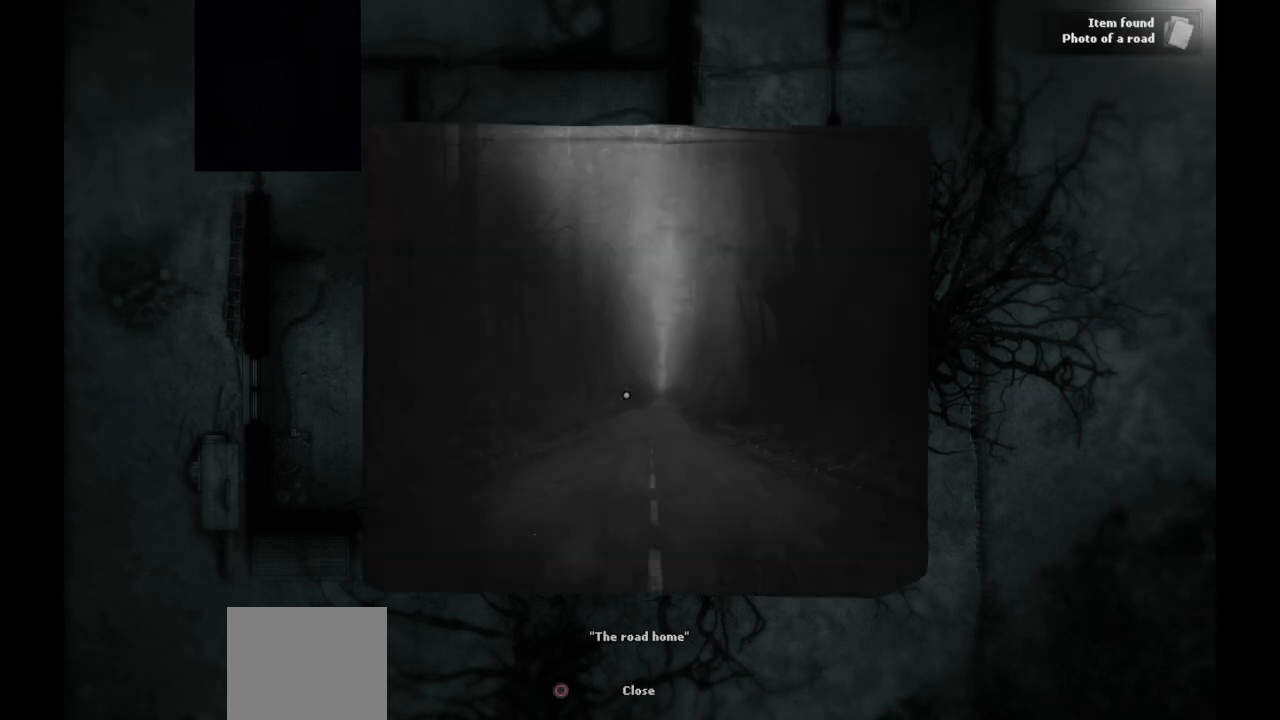
{"buttons": [], "left_stick": "center", "right_stick": "center", "events": []}
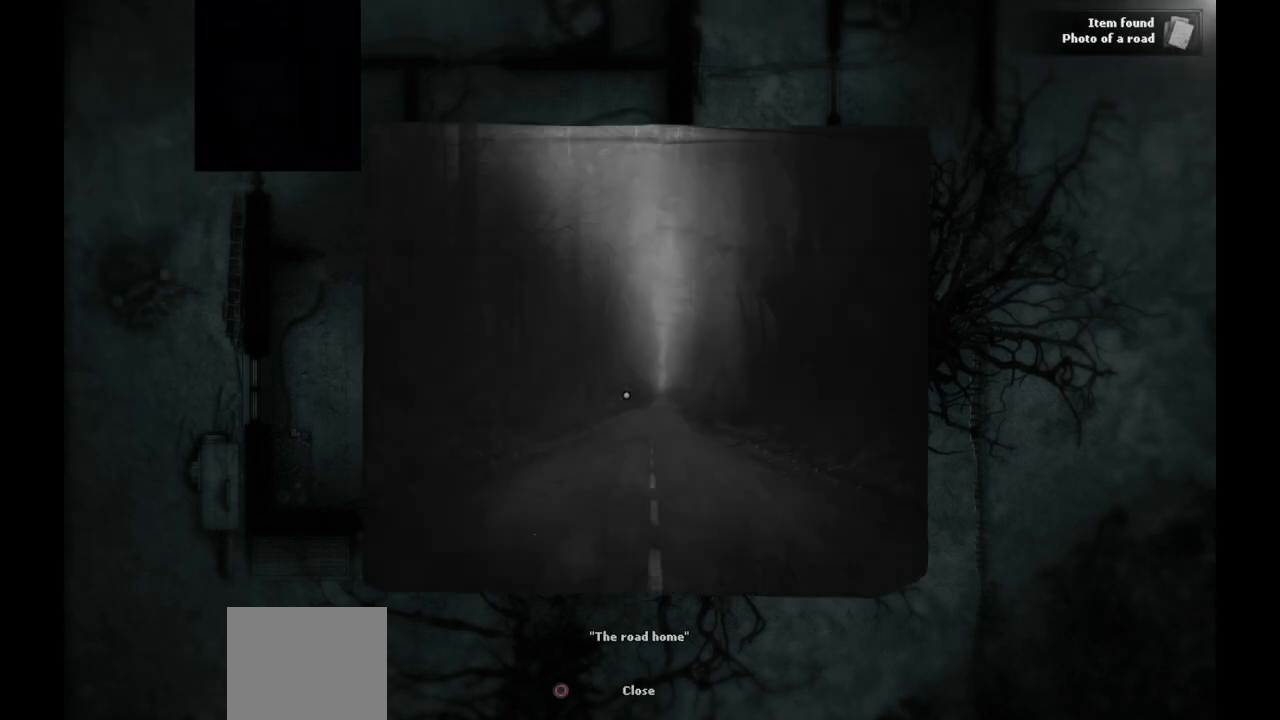
{"buttons": [], "left_stick": "center", "right_stick": "center", "events": []}
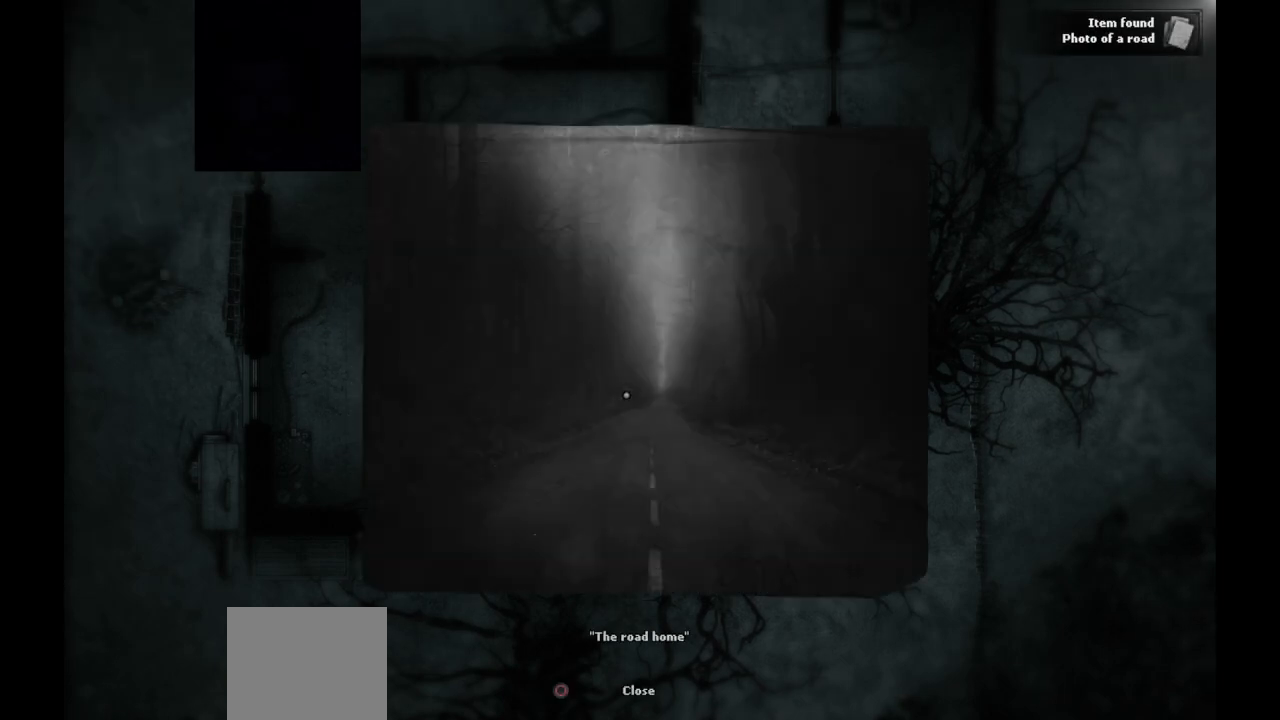
{"buttons": [], "left_stick": "center", "right_stick": "center", "events": []}
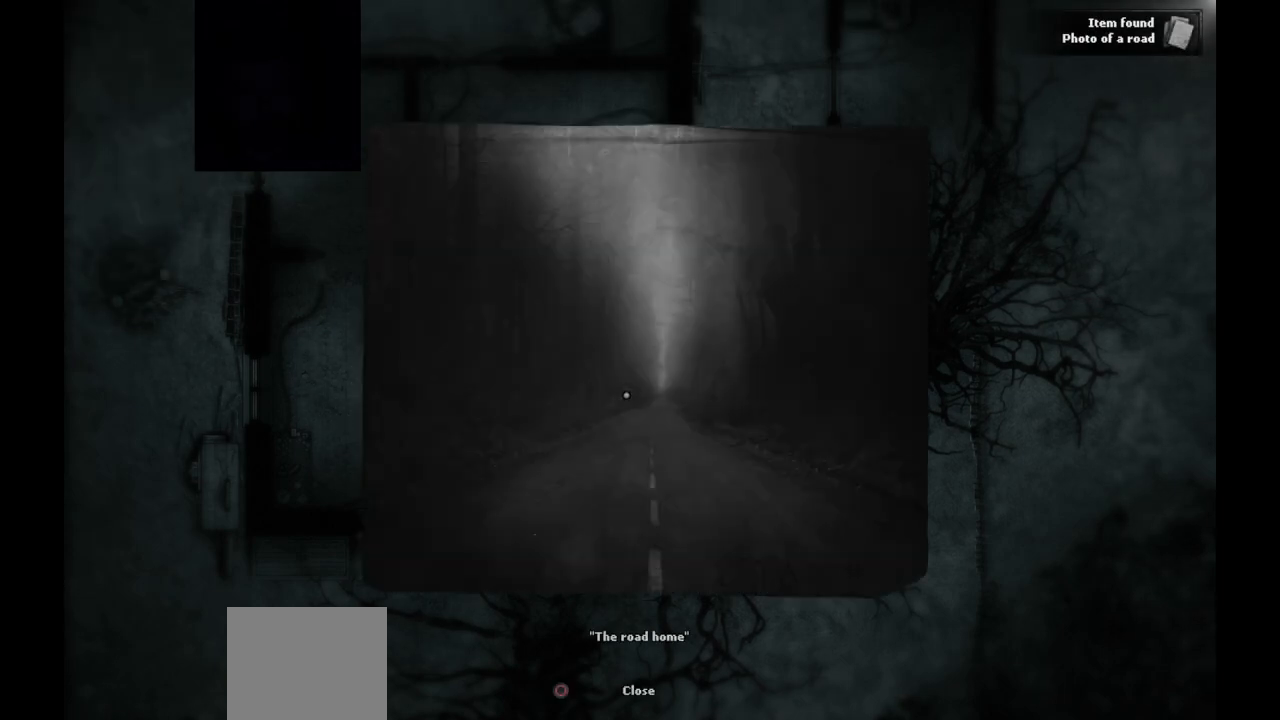
{"buttons": [], "left_stick": "center", "right_stick": "center", "events": []}
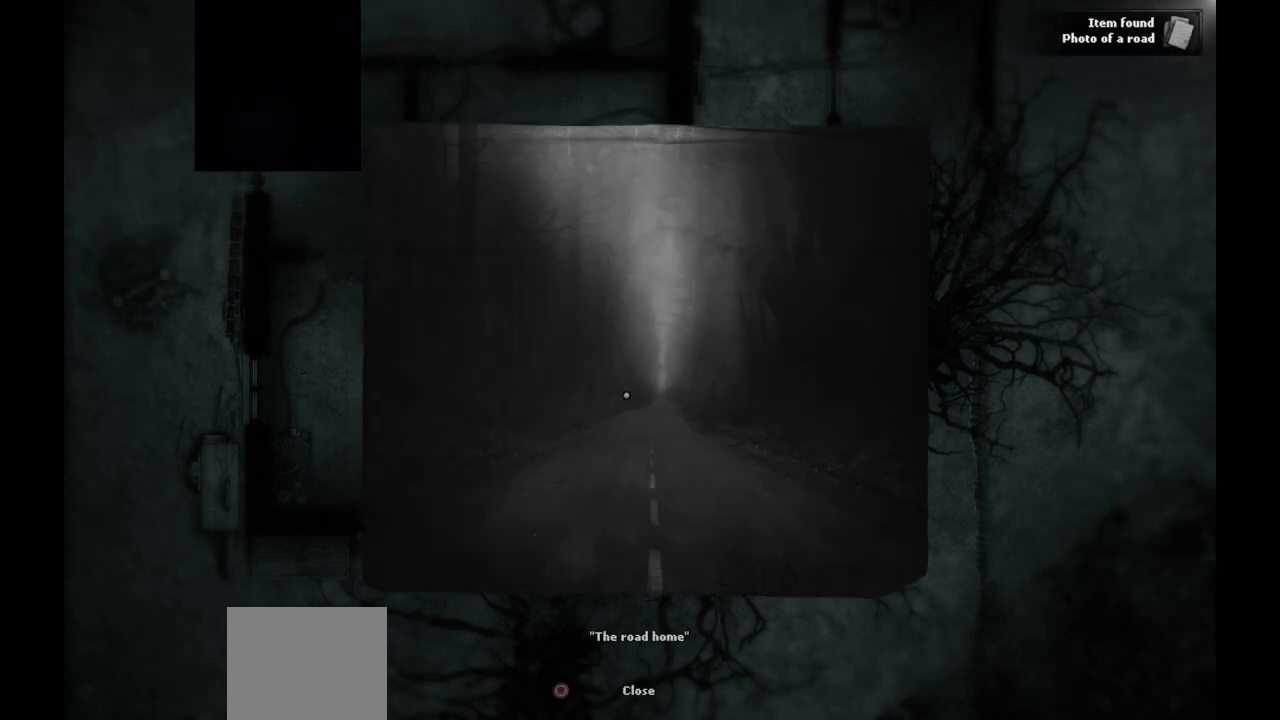
{"buttons": [], "left_stick": "center", "right_stick": "center", "events": []}
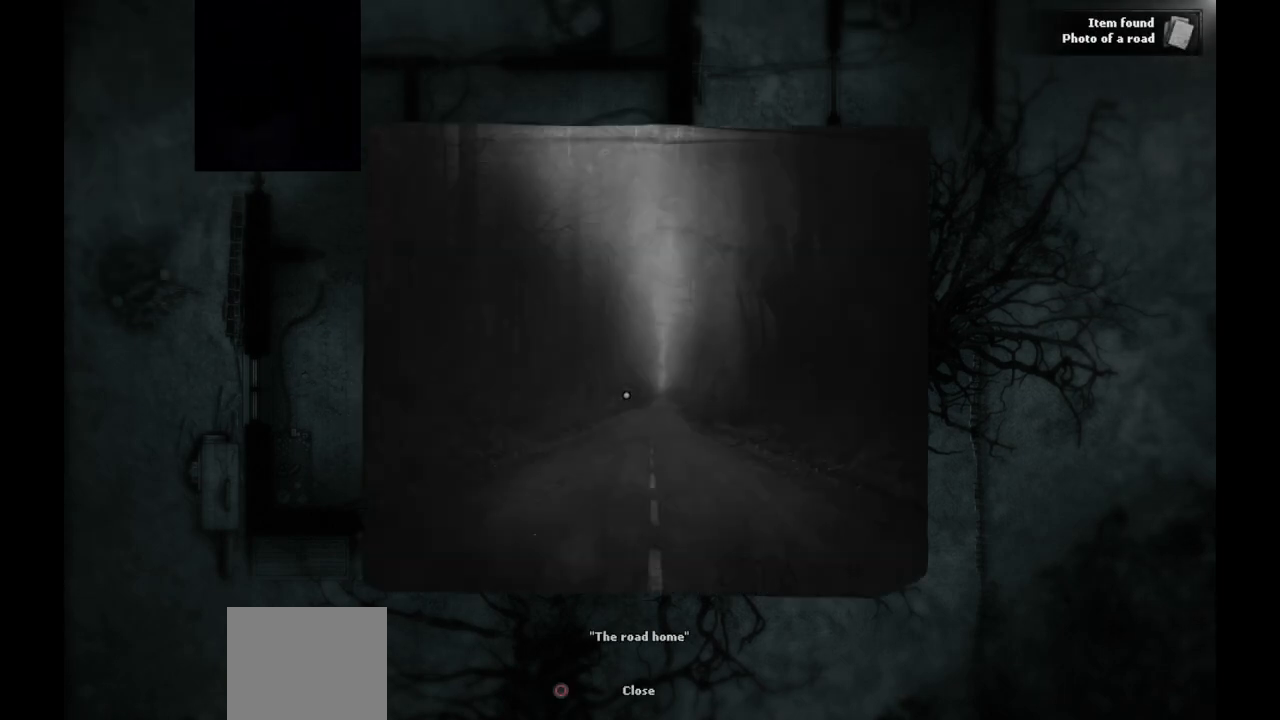
{"buttons": [], "left_stick": "center", "right_stick": "center", "events": []}
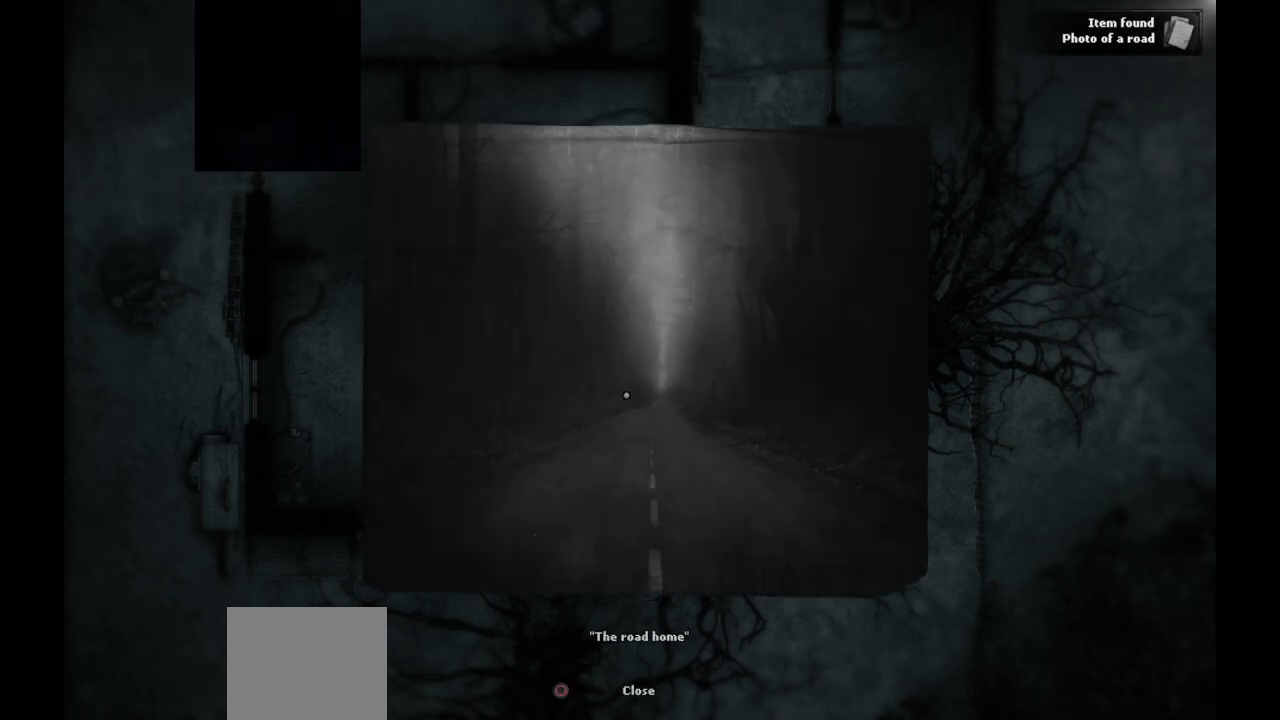
{"buttons": [], "left_stick": "center", "right_stick": "center", "events": []}